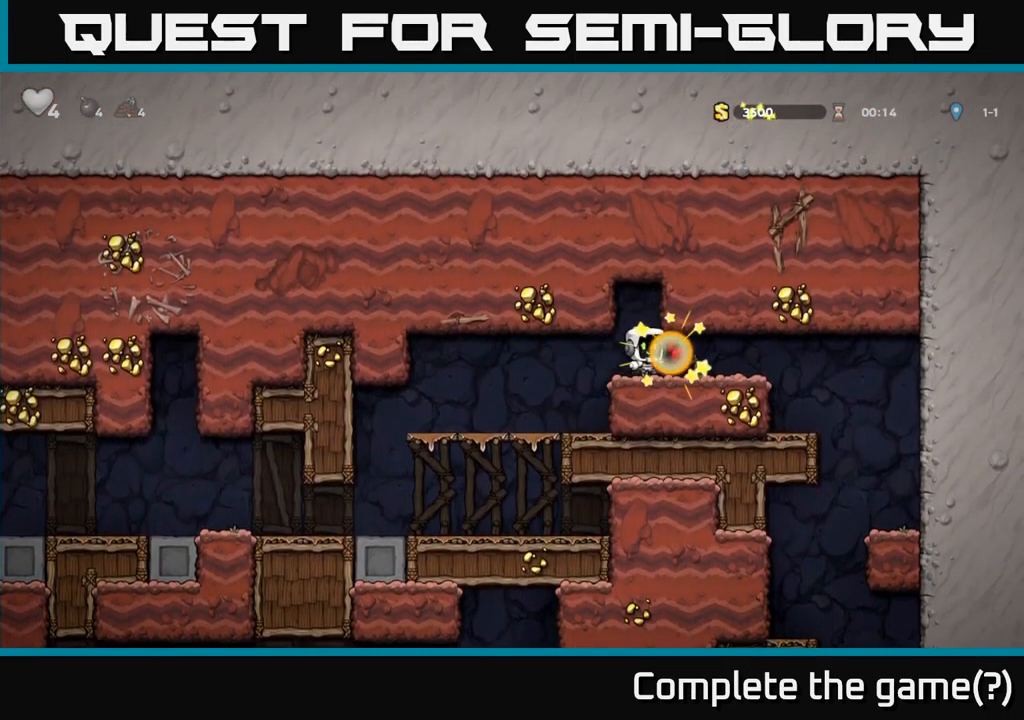
Gameplay with a controller (Xbox layout); each line is a JSON object with the inputs held at the frame after it. "events" lists button and stick changes between this image and that frame as [ms after this image, input, new state], when the widget could be followed in between.
{"buttons": [], "left_stick": "center", "right_stick": "center", "events": [[100, "START", "down"], [250, "START", "up"]]}
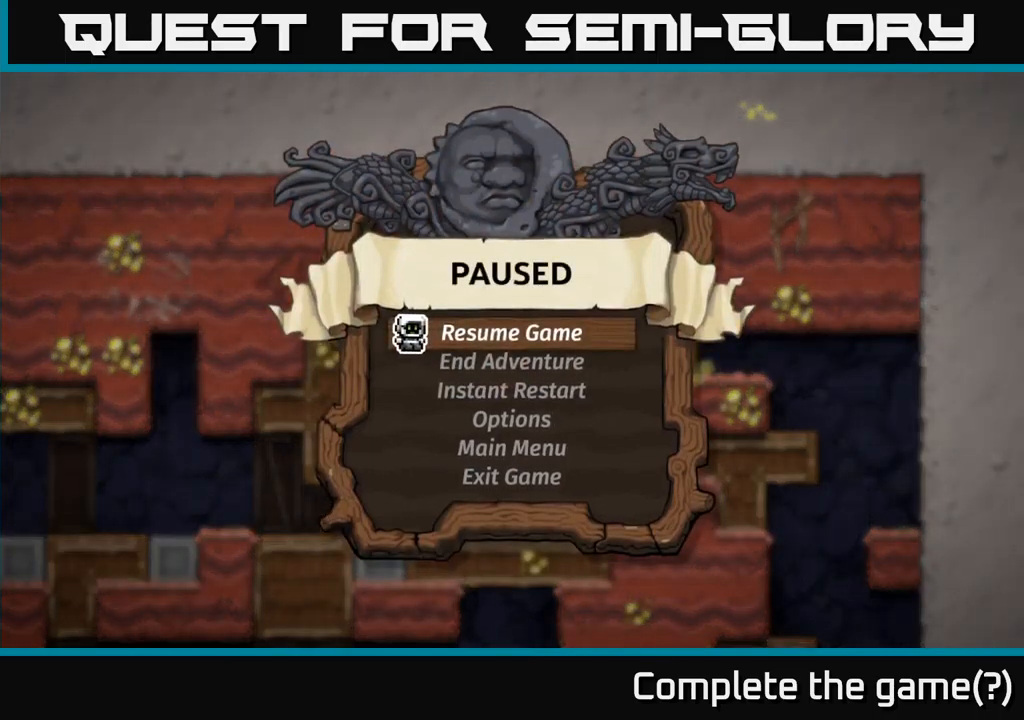
{"buttons": [], "left_stick": "center", "right_stick": "center", "events": []}
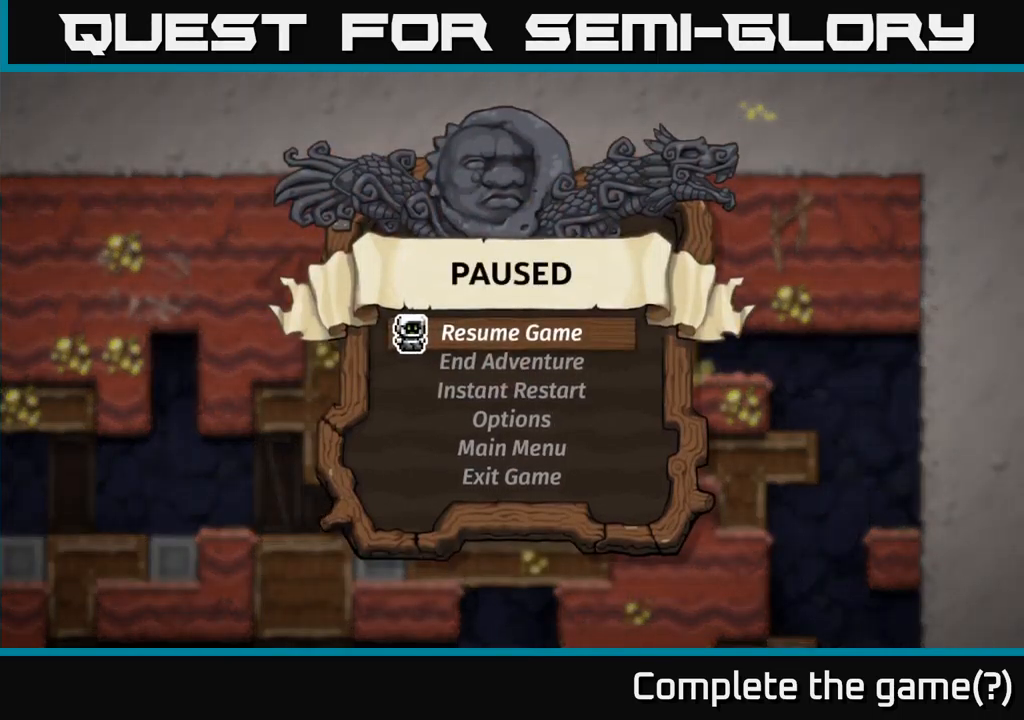
{"buttons": [], "left_stick": "center", "right_stick": "center", "events": []}
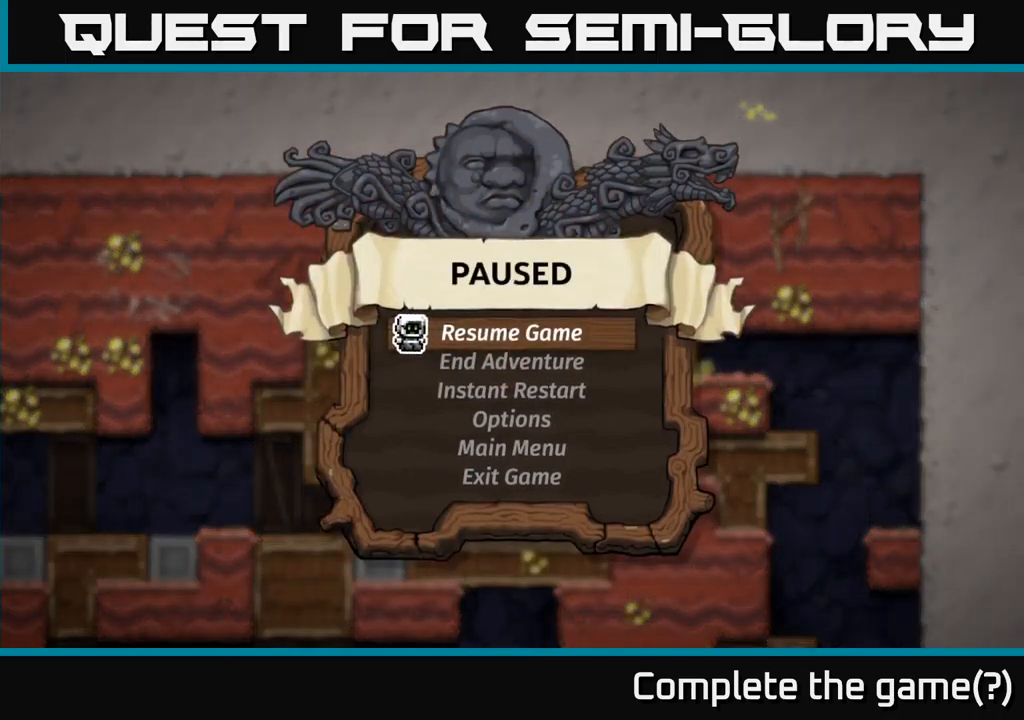
{"buttons": [], "left_stick": "center", "right_stick": "center", "events": []}
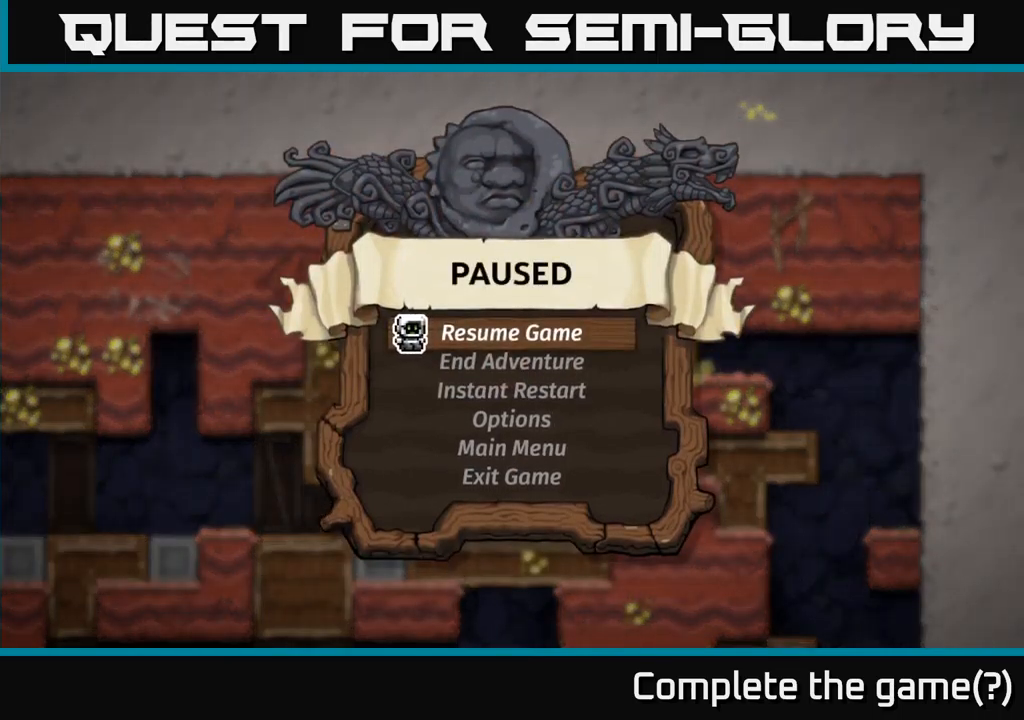
{"buttons": [], "left_stick": "center", "right_stick": "center", "events": []}
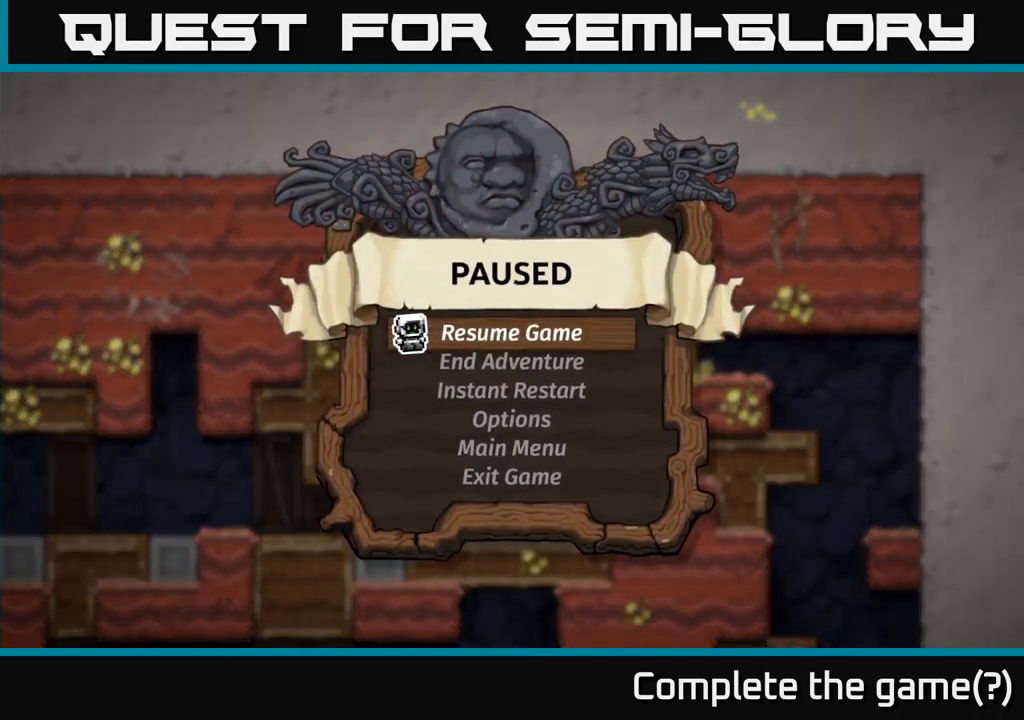
{"buttons": ["A"], "left_stick": "center", "right_stick": "center", "events": [[483, "A", "down"]]}
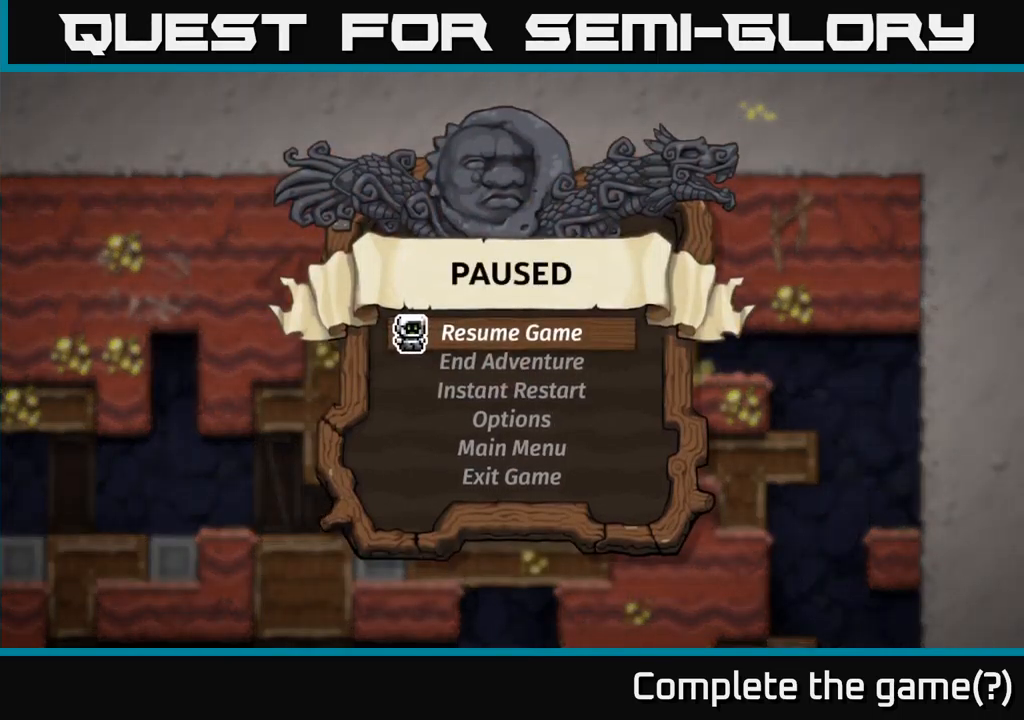
{"buttons": [], "left_stick": "center", "right_stick": "center", "events": [[100, "A", "up"]]}
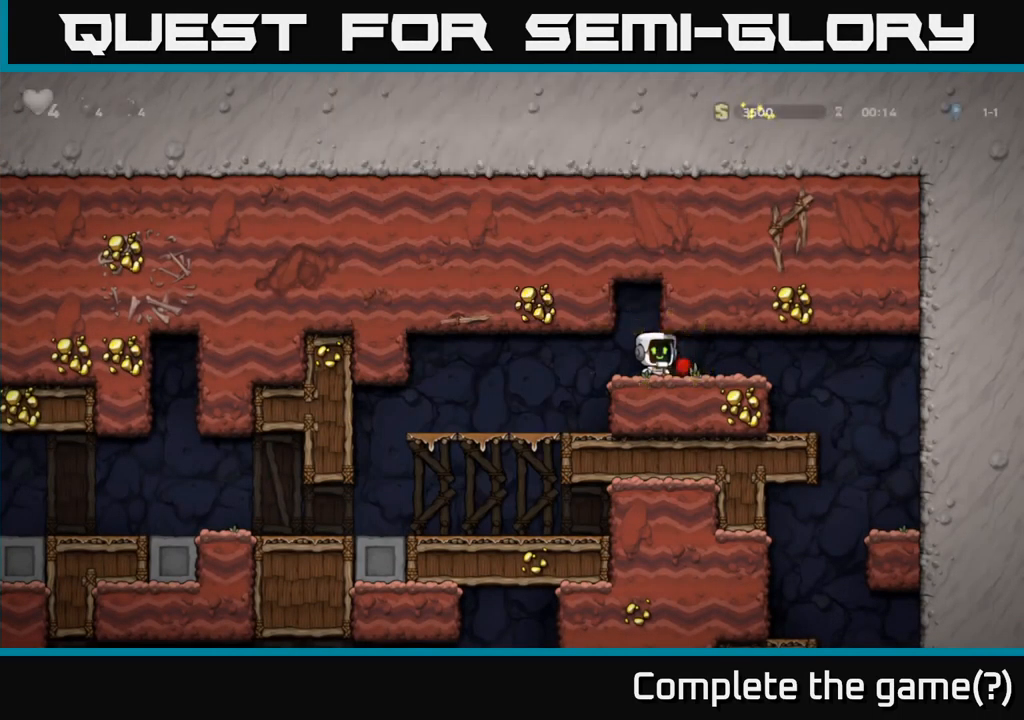
{"buttons": ["DPAD_RIGHT"], "left_stick": "center", "right_stick": "center", "events": [[383, "DPAD_RIGHT", "down"]]}
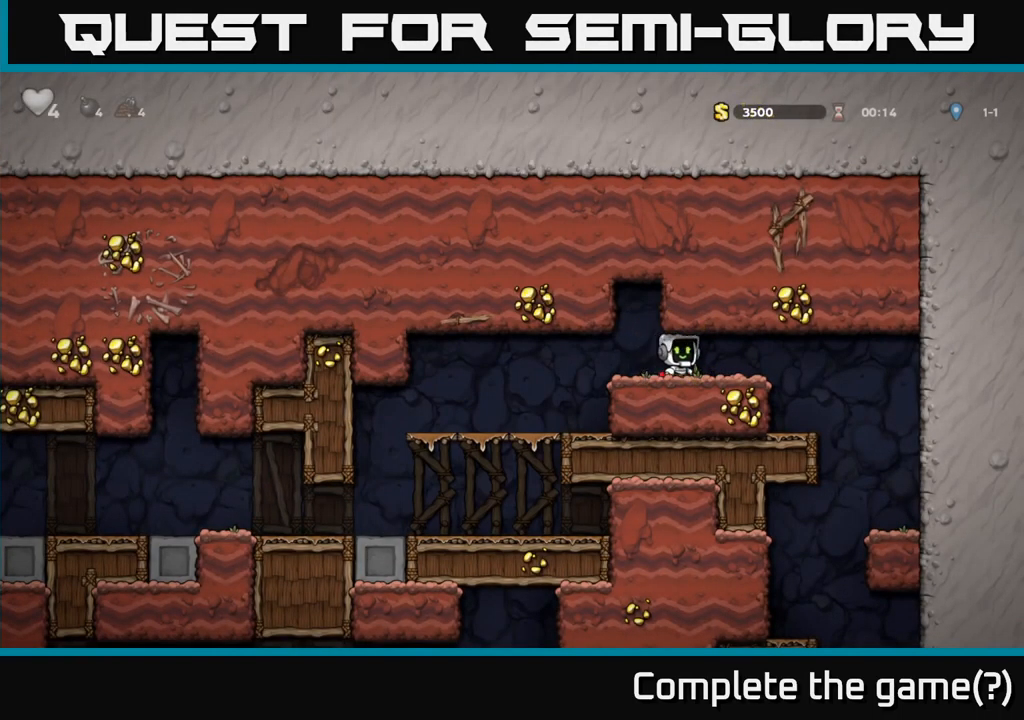
{"buttons": [], "left_stick": "center", "right_stick": "center", "events": [[266, "DPAD_RIGHT", "up"], [300, "DPAD_LEFT", "down"], [416, "DPAD_LEFT", "up"]]}
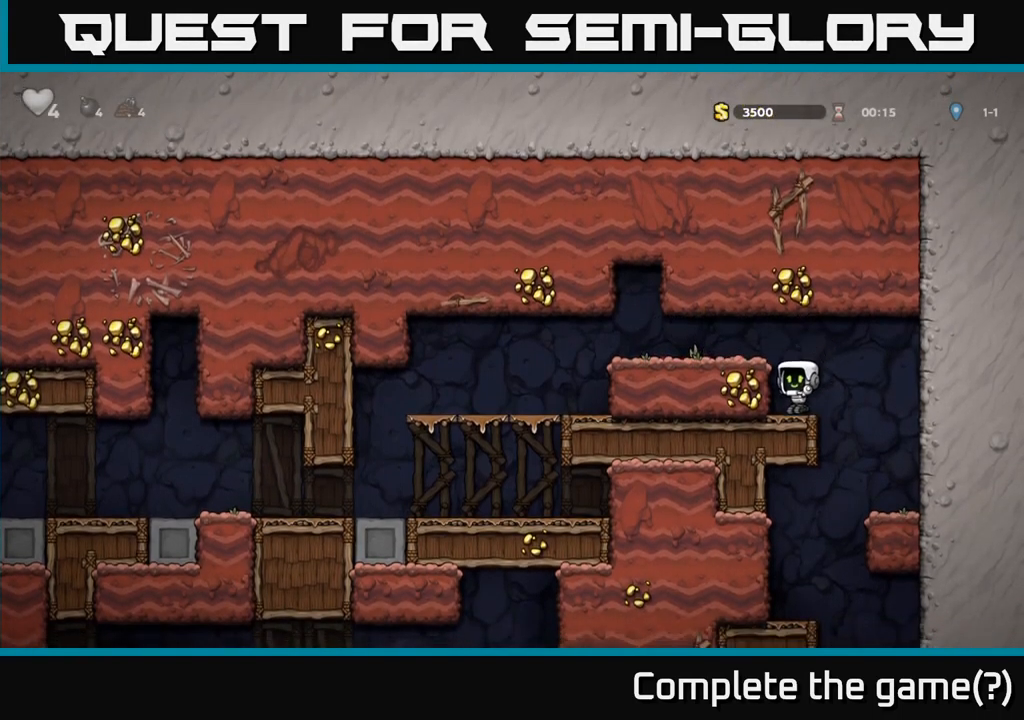
{"buttons": [], "left_stick": "center", "right_stick": "center", "events": [[166, "DPAD_RIGHT", "down"], [500, "DPAD_RIGHT", "up"]]}
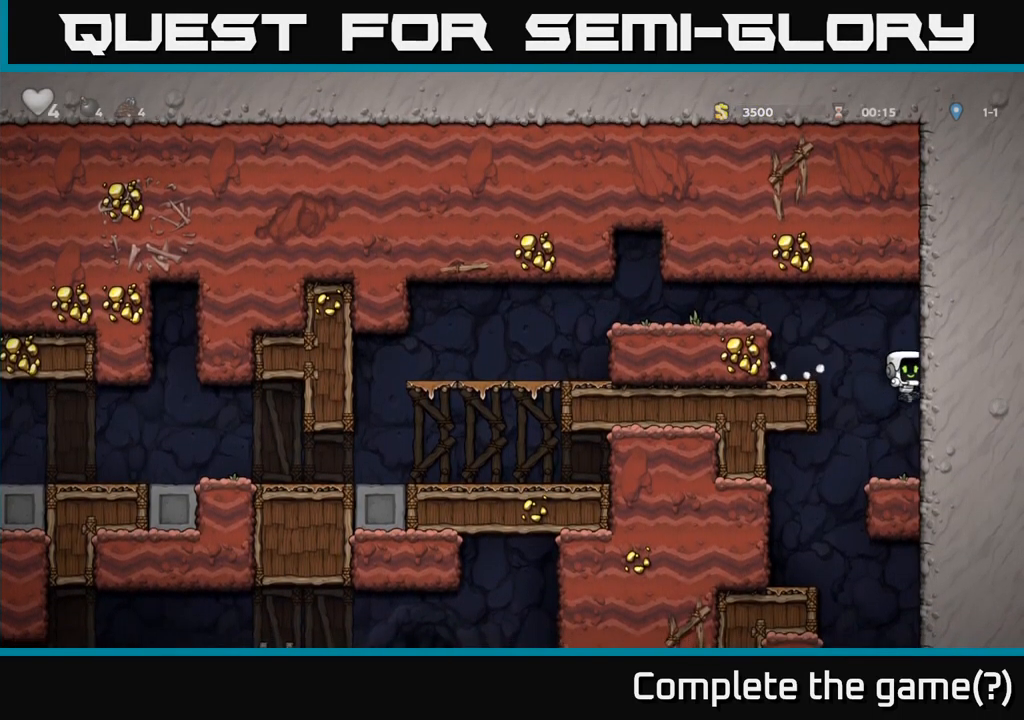
{"buttons": [], "left_stick": "center", "right_stick": "center", "events": [[116, "DPAD_LEFT", "down"], [383, "DPAD_LEFT", "up"]]}
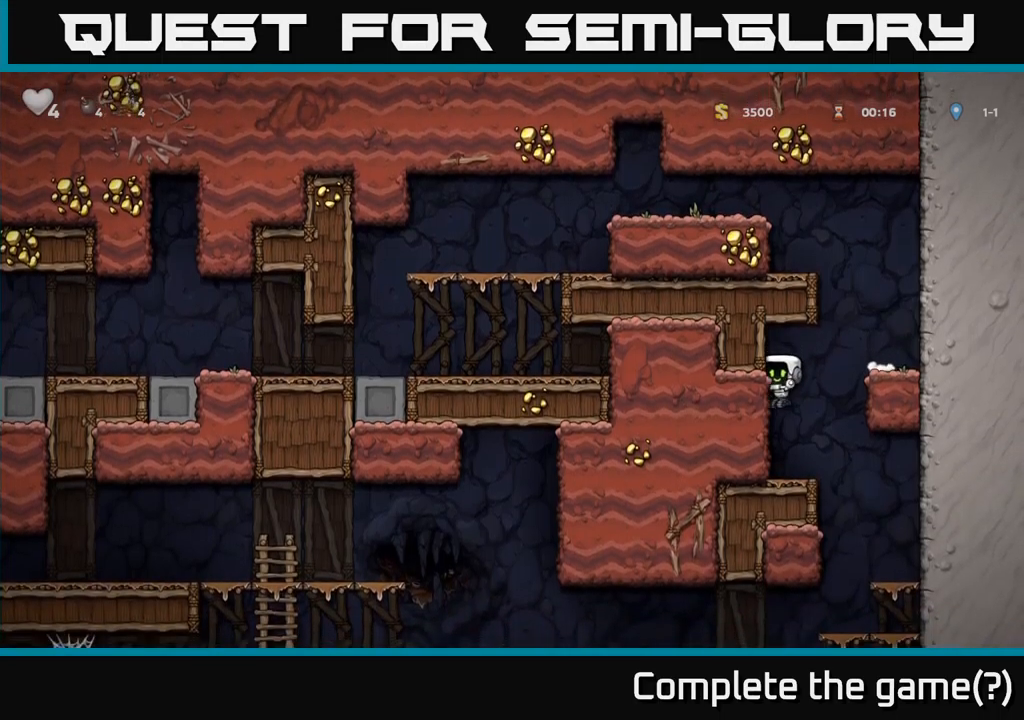
{"buttons": [], "left_stick": "center", "right_stick": "center", "events": [[167, "DPAD_RIGHT", "down"], [450, "DPAD_RIGHT", "up"]]}
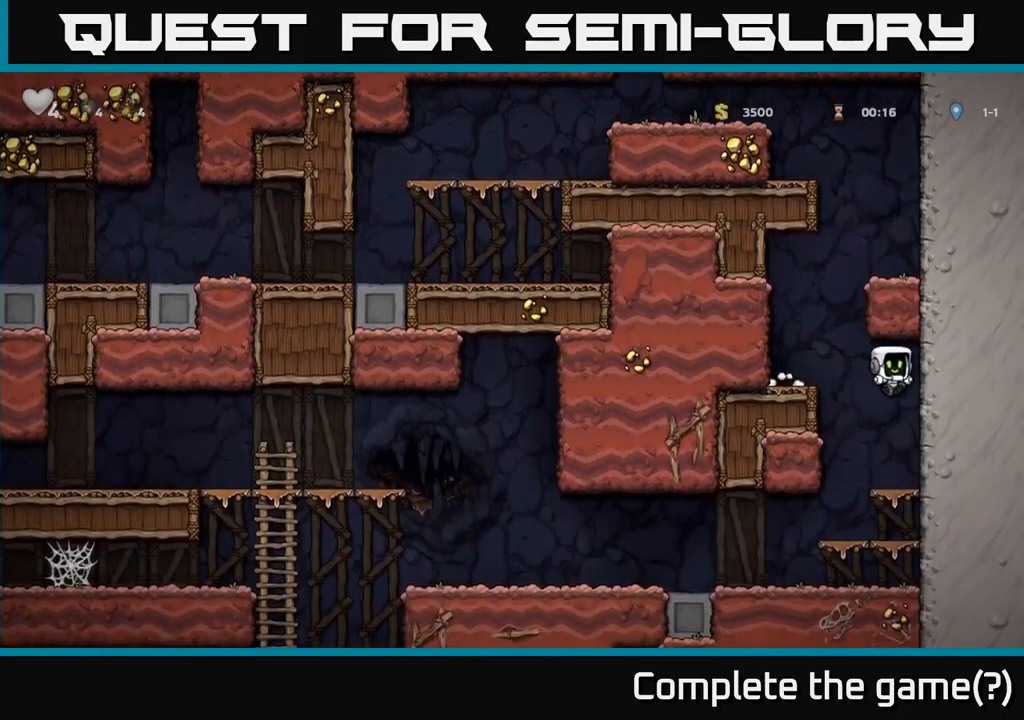
{"buttons": ["DPAD_LEFT"], "left_stick": "center", "right_stick": "center", "events": [[150, "DPAD_DOWN", "down"], [283, "A", "down"], [367, "A", "up"], [383, "DPAD_DOWN", "up"], [417, "DPAD_LEFT", "down"]]}
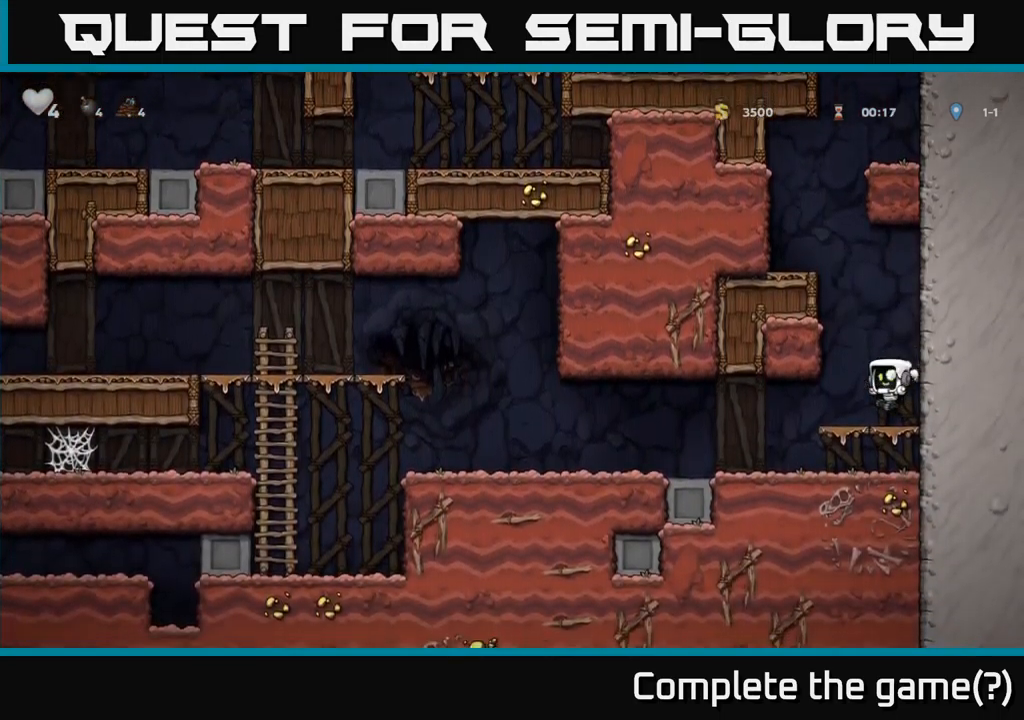
{"buttons": ["DPAD_LEFT"], "left_stick": "center", "right_stick": "center", "events": []}
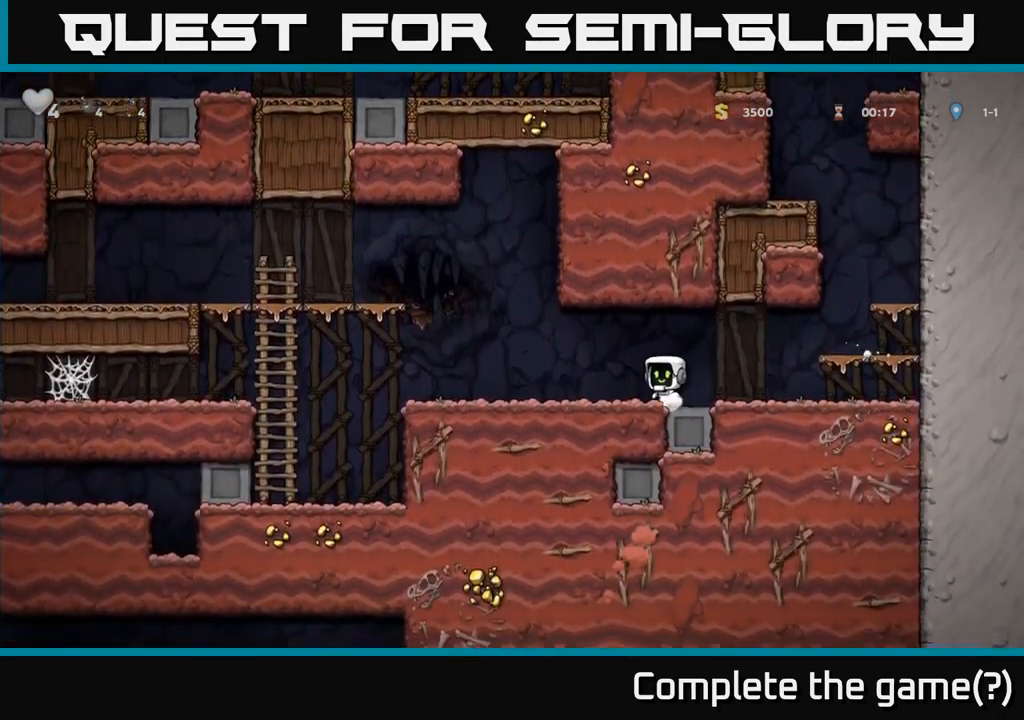
{"buttons": ["A", "DPAD_LEFT"], "left_stick": "center", "right_stick": "center", "events": [[500, "A", "down"]]}
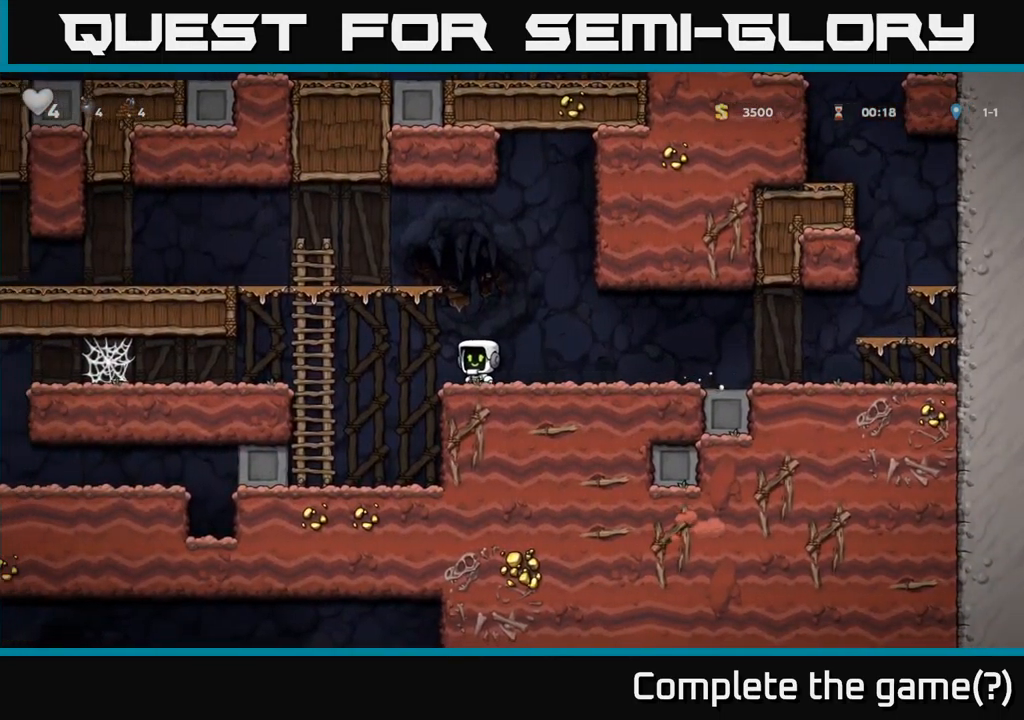
{"buttons": [], "left_stick": "center", "right_stick": "center", "events": [[83, "A", "up"], [433, "DPAD_LEFT", "up"]]}
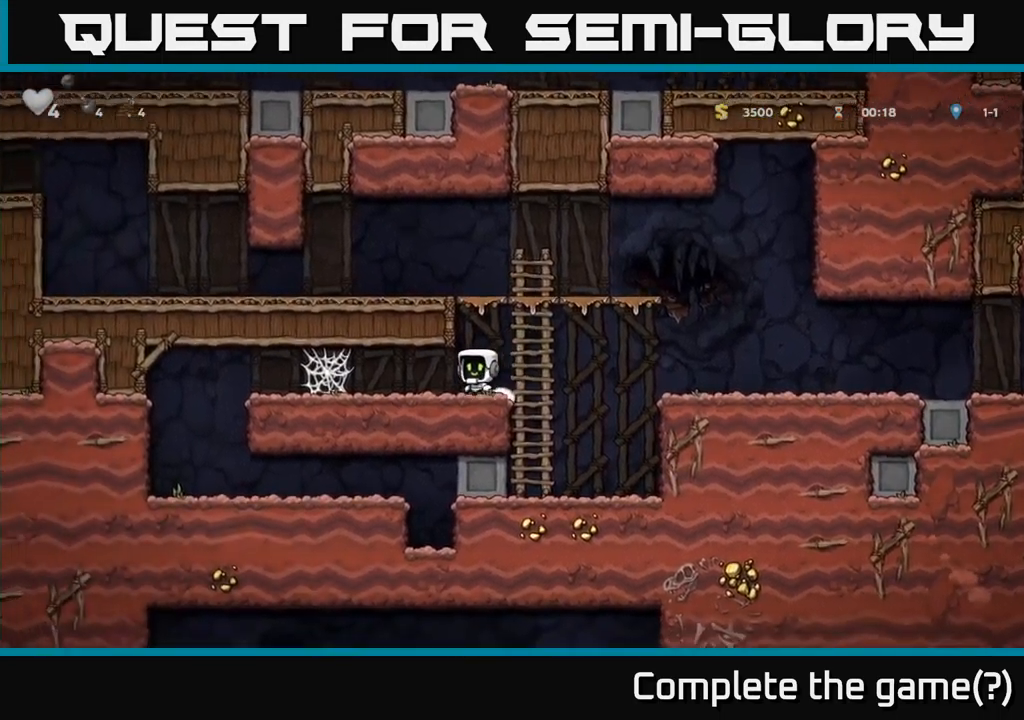
{"buttons": ["DPAD_RIGHT"], "left_stick": "center", "right_stick": "center", "events": [[33, "A", "down"], [200, "DPAD_LEFT", "down"], [250, "A", "up"], [417, "DPAD_LEFT", "up"], [450, "DPAD_RIGHT", "down"]]}
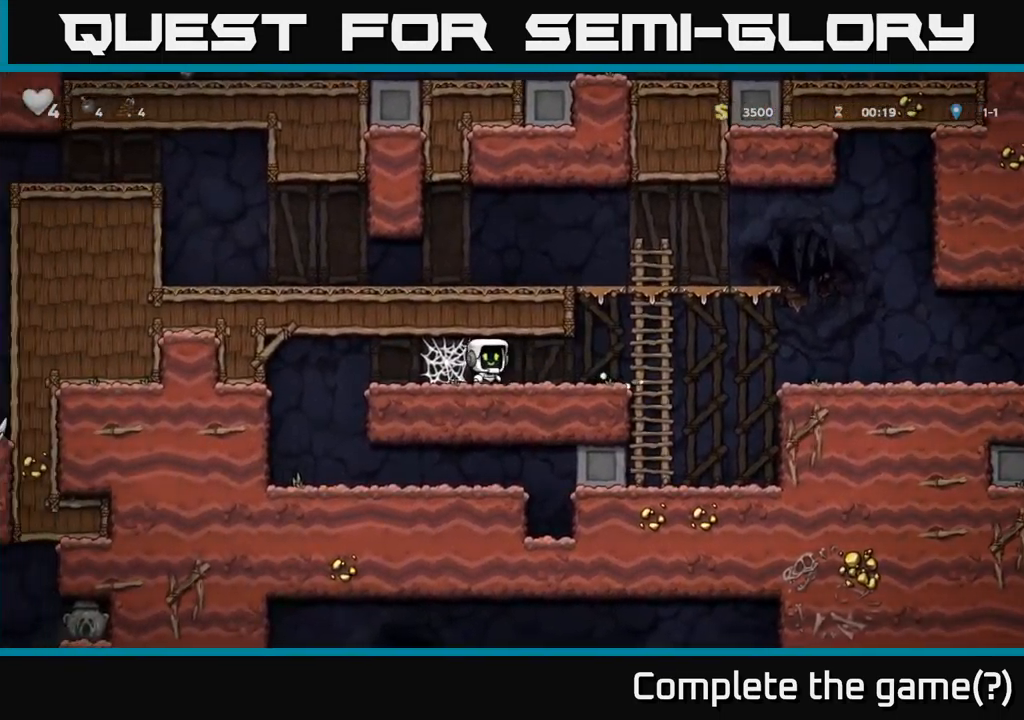
{"buttons": ["DPAD_LEFT"], "left_stick": "center", "right_stick": "center", "events": [[283, "DPAD_RIGHT", "up"], [317, "A", "down"], [333, "DPAD_LEFT", "down"], [450, "A", "up"]]}
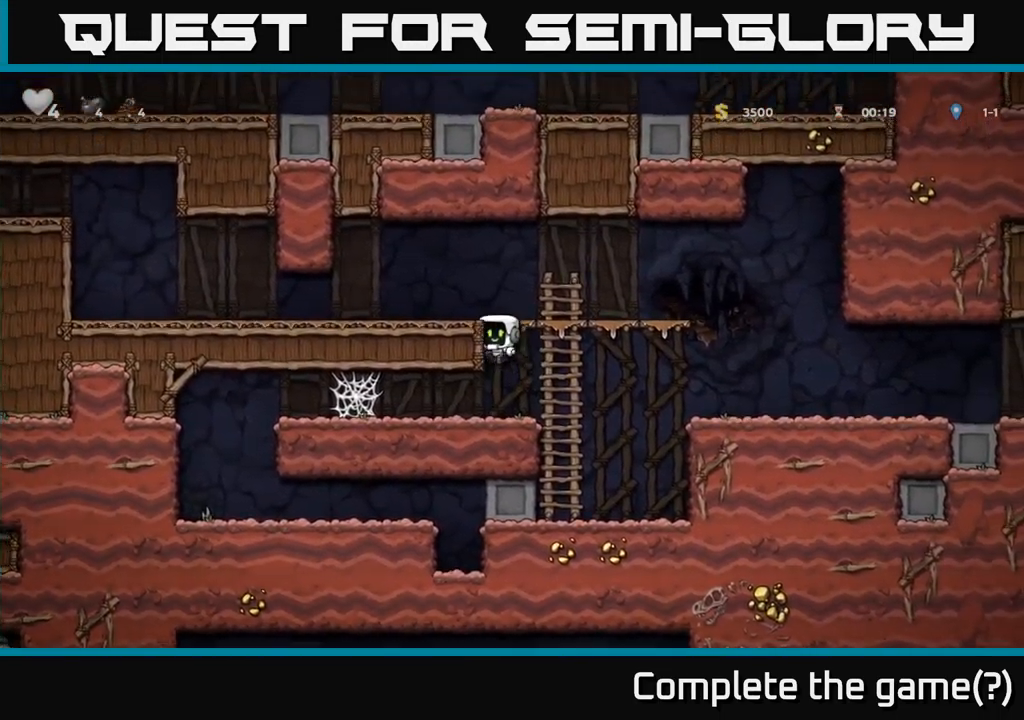
{"buttons": ["DPAD_LEFT"], "left_stick": "center", "right_stick": "center", "events": [[117, "A", "down"], [267, "A", "up"]]}
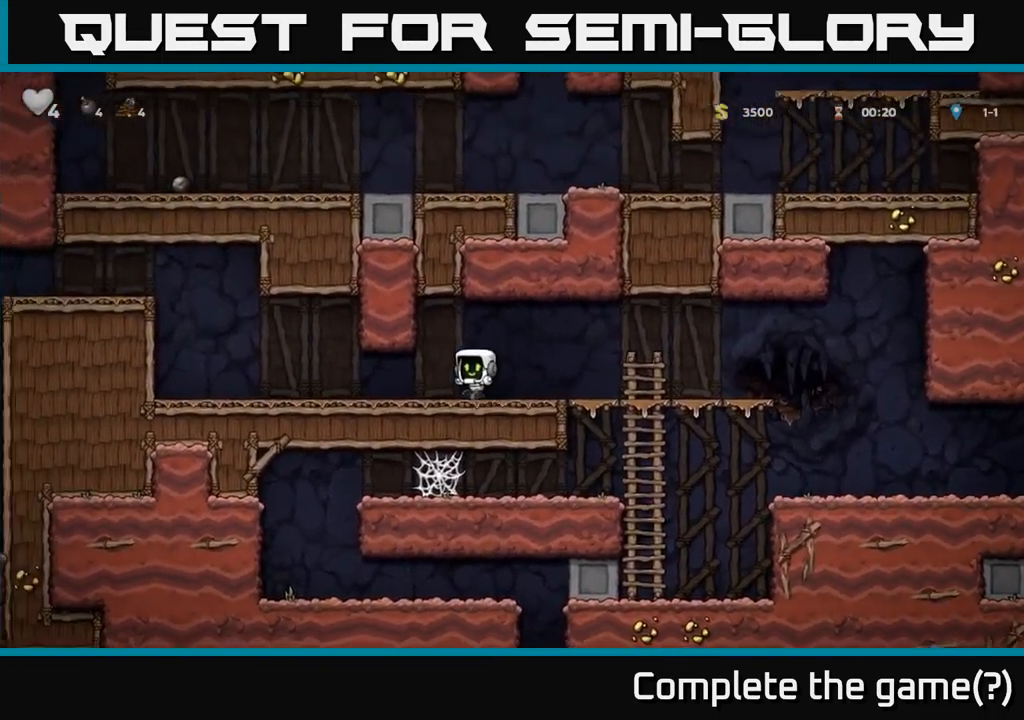
{"buttons": ["A", "DPAD_LEFT"], "left_stick": "center", "right_stick": "center", "events": [[450, "A", "down"]]}
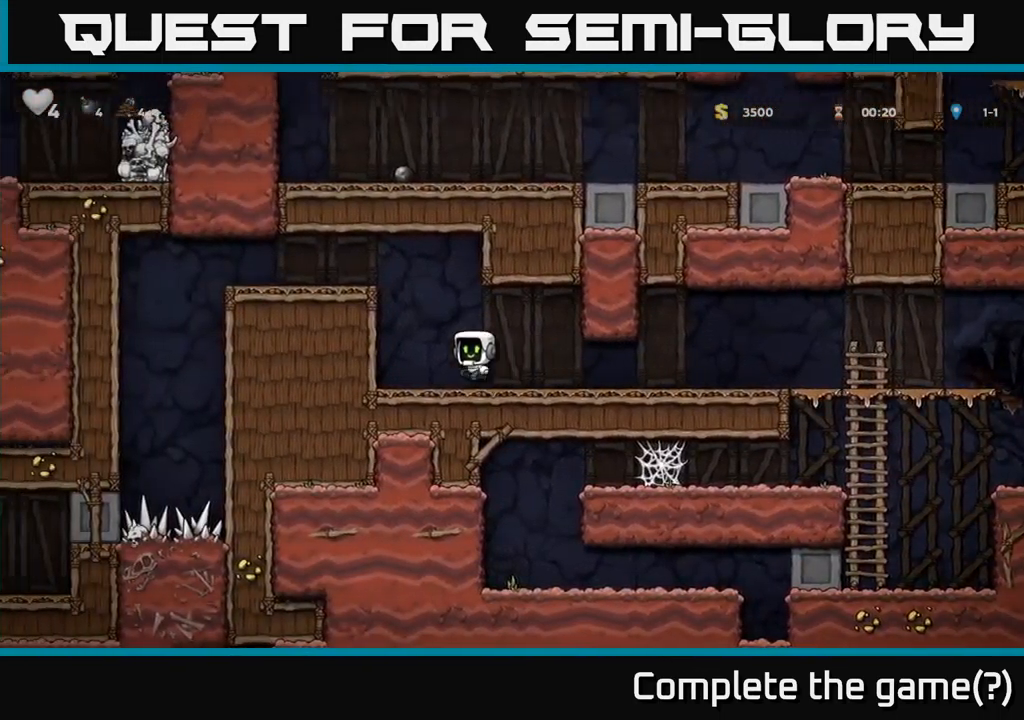
{"buttons": ["DPAD_LEFT"], "left_stick": "center", "right_stick": "center", "events": [[133, "A", "up"], [300, "A", "down"], [450, "A", "up"]]}
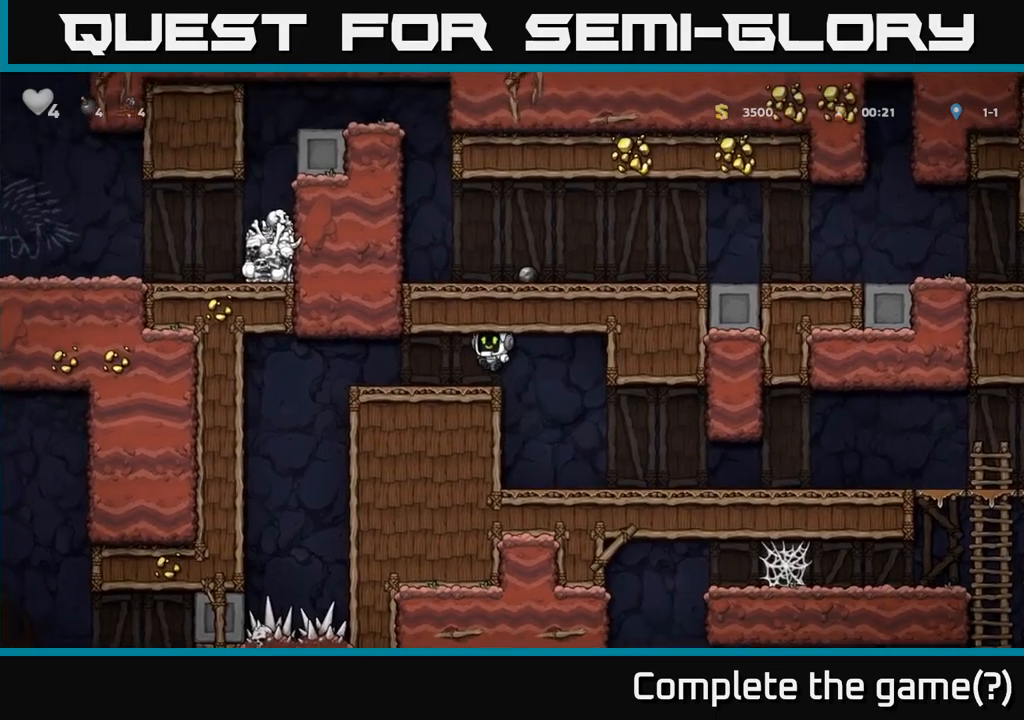
{"buttons": ["DPAD_LEFT"], "left_stick": "center", "right_stick": "center", "events": [[34, "DPAD_LEFT", "up"], [234, "DPAD_RIGHT", "down"], [334, "DPAD_RIGHT", "up"], [384, "DPAD_LEFT", "down"]]}
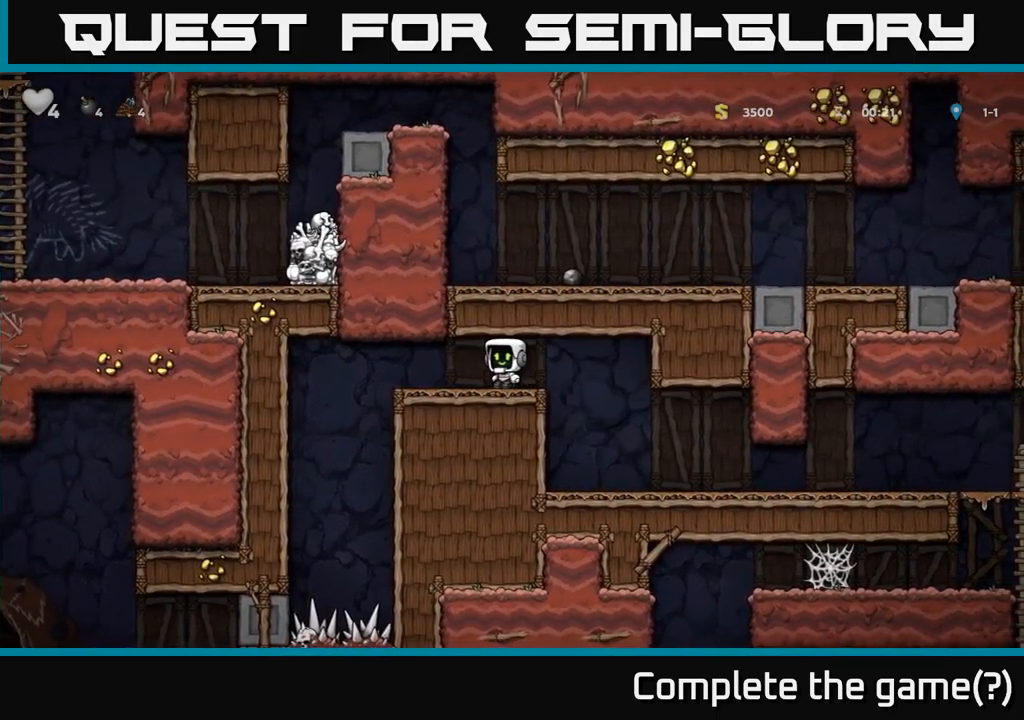
{"buttons": [], "left_stick": "center", "right_stick": "center", "events": [[150, "DPAD_LEFT", "up"]]}
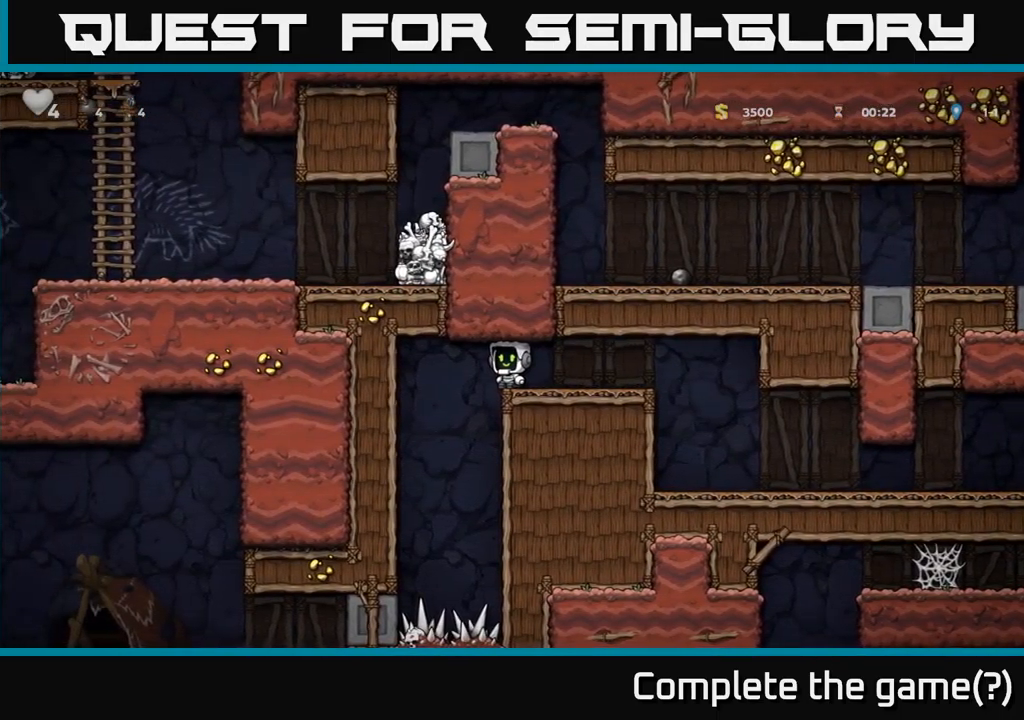
{"buttons": ["DPAD_DOWN"], "left_stick": "center", "right_stick": "center", "events": [[67, "DPAD_DOWN", "down"]]}
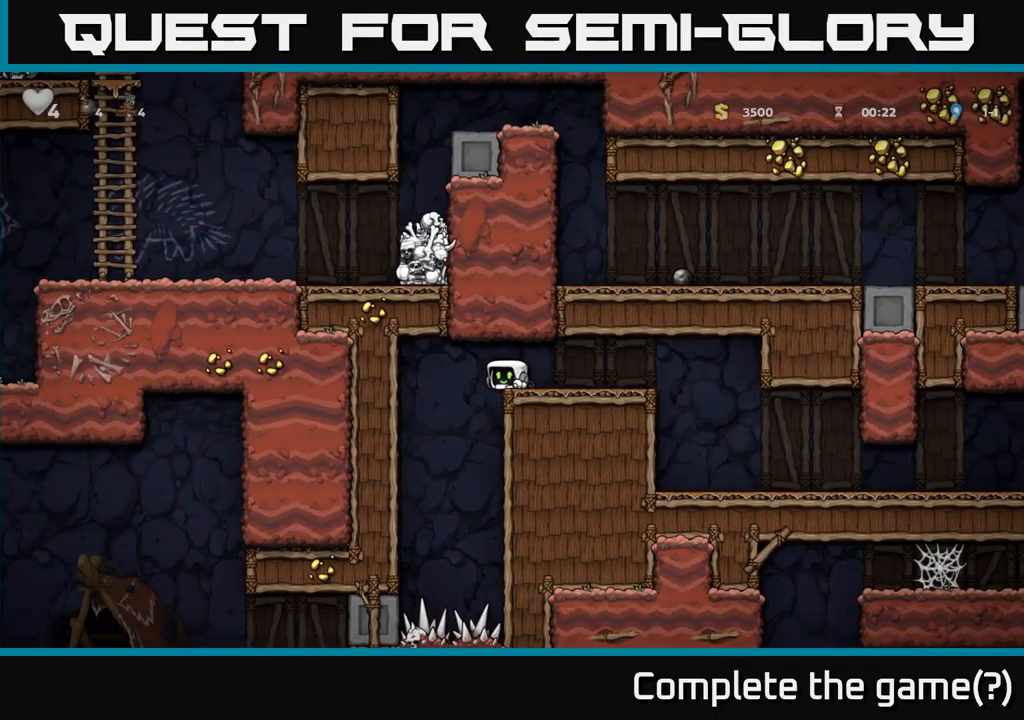
{"buttons": ["DPAD_DOWN"], "left_stick": "center", "right_stick": "center", "events": []}
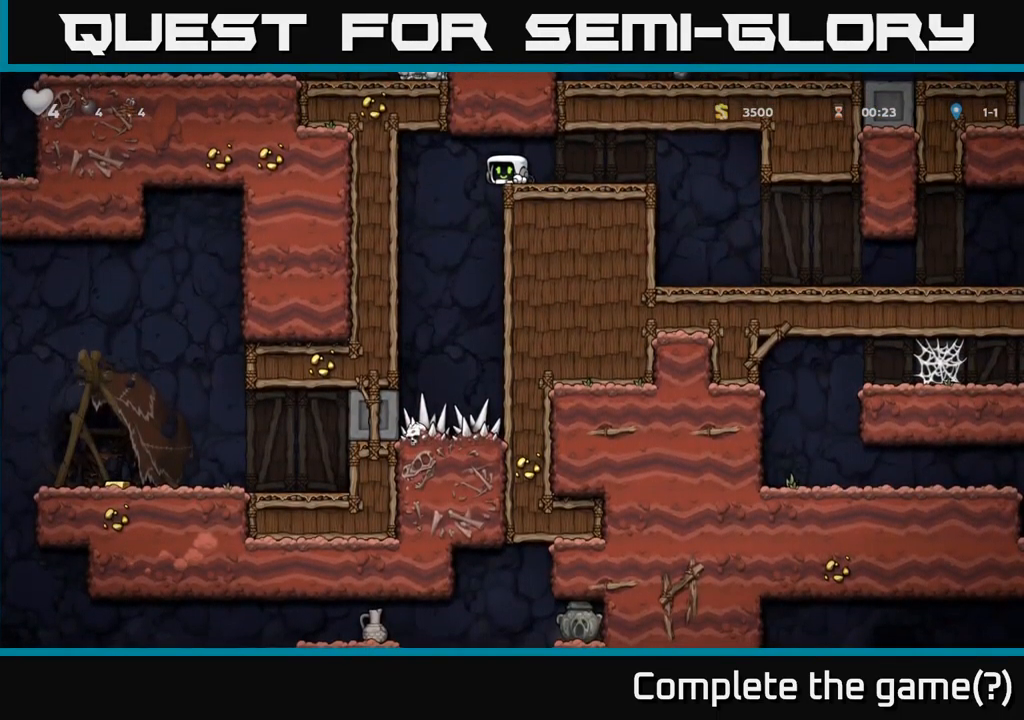
{"buttons": ["DPAD_RIGHT"], "left_stick": "center", "right_stick": "center", "events": [[467, "DPAD_DOWN", "up"], [484, "DPAD_RIGHT", "down"]]}
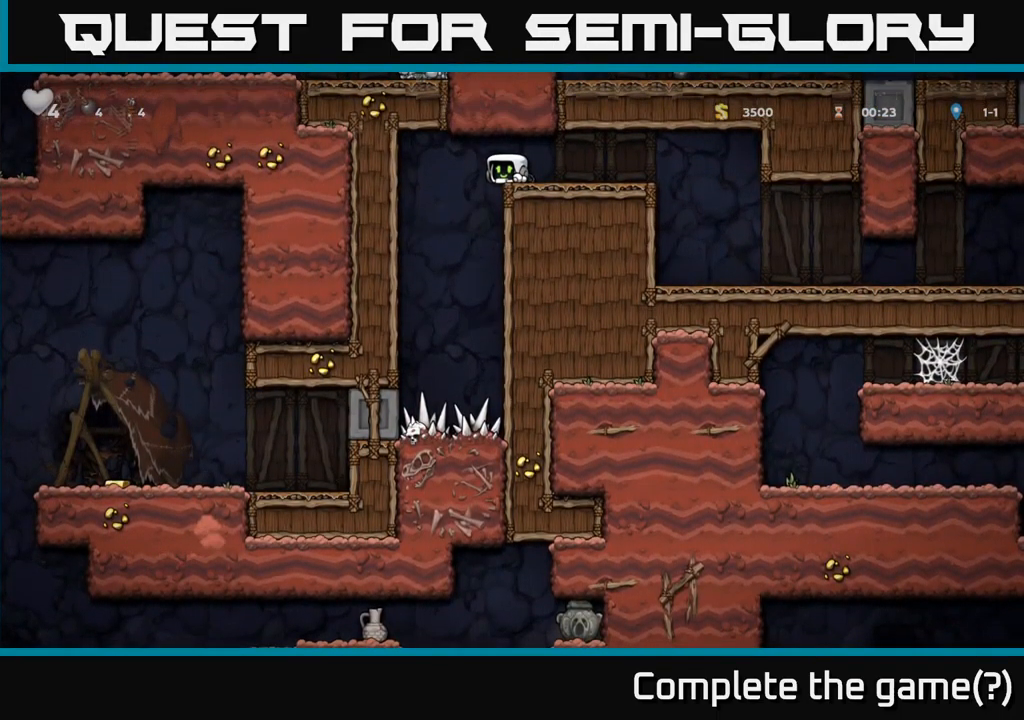
{"buttons": ["DPAD_RIGHT"], "left_stick": "center", "right_stick": "center", "events": []}
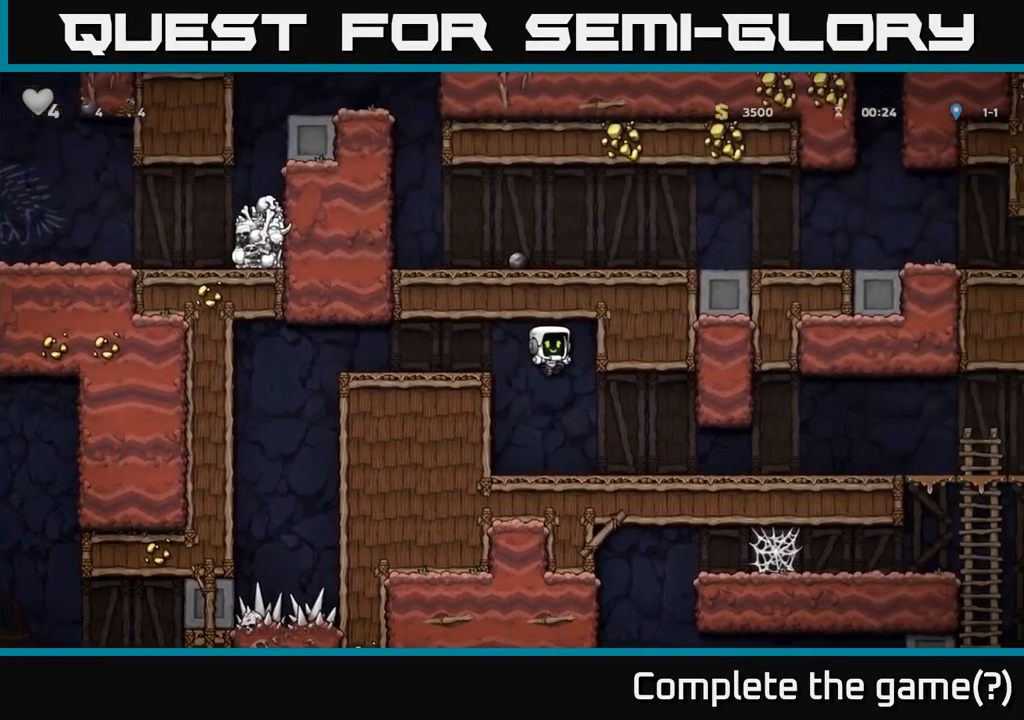
{"buttons": ["DPAD_DOWN"], "left_stick": "center", "right_stick": "center", "events": [[167, "DPAD_RIGHT", "up"], [250, "DPAD_DOWN", "down"]]}
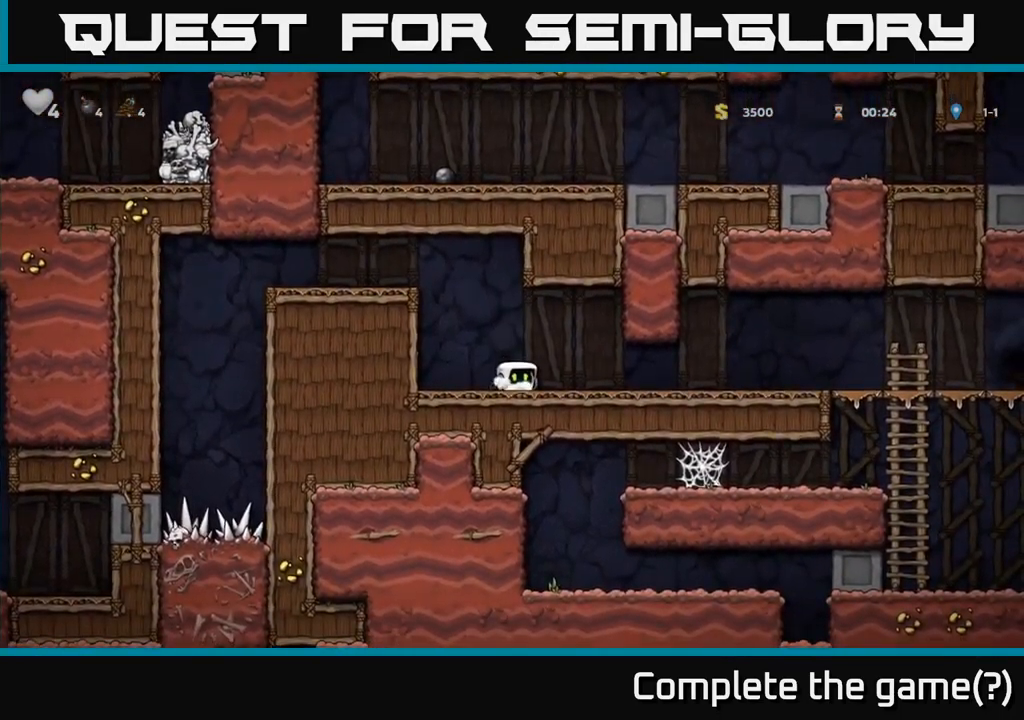
{"buttons": ["DPAD_DOWN"], "left_stick": "center", "right_stick": "center", "events": []}
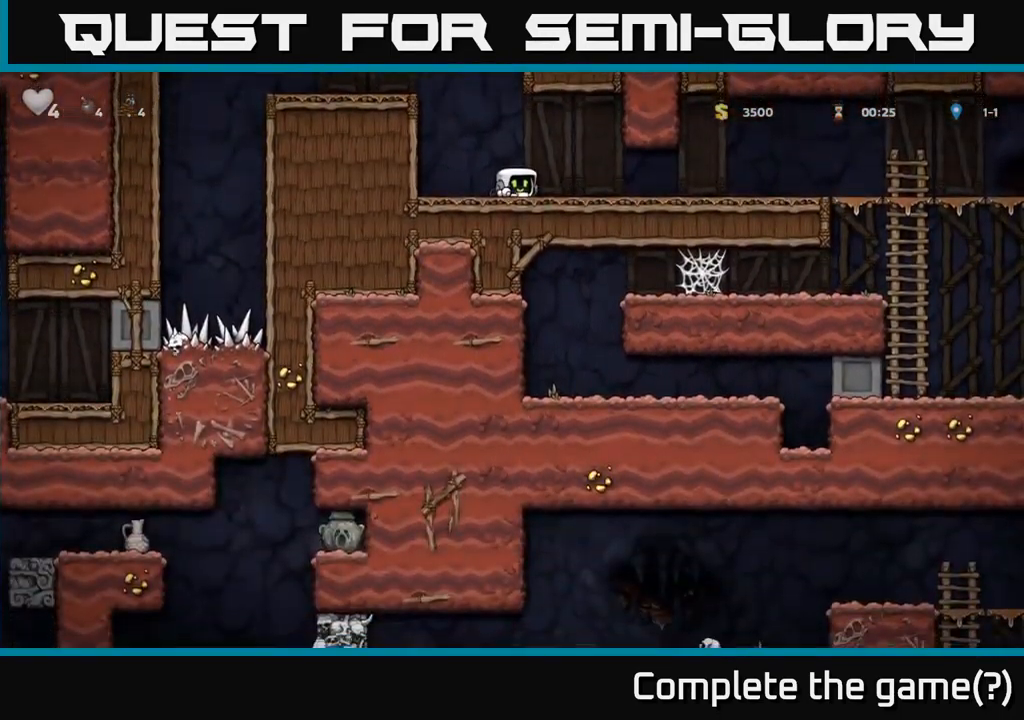
{"buttons": ["DPAD_DOWN"], "left_stick": "center", "right_stick": "center", "events": []}
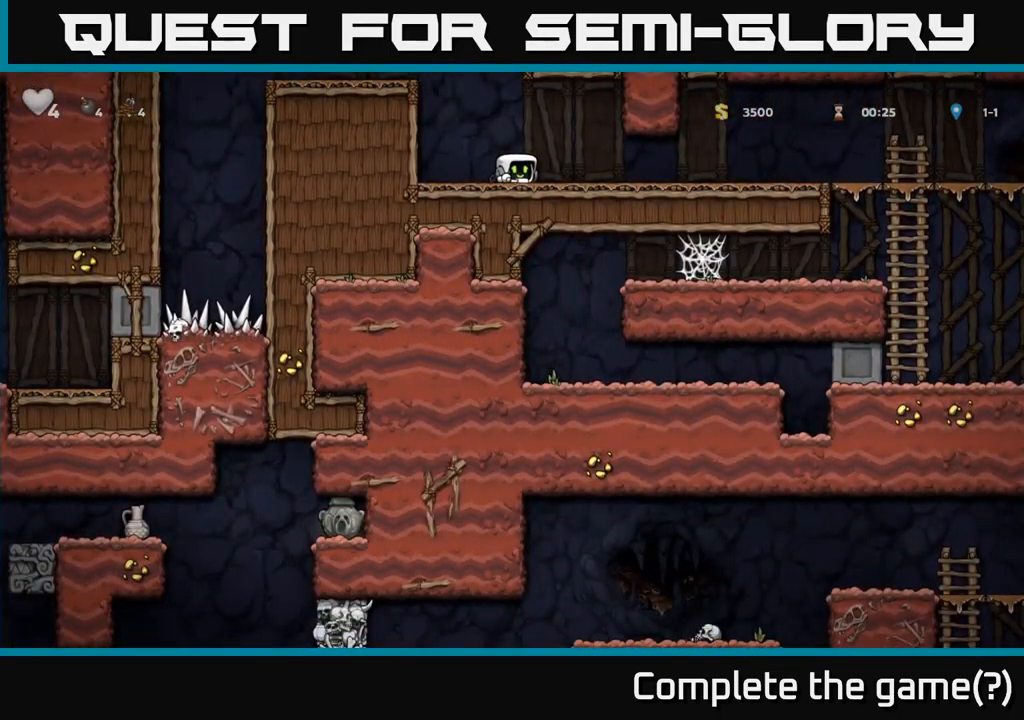
{"buttons": ["DPAD_LEFT"], "left_stick": "center", "right_stick": "center", "events": [[167, "DPAD_DOWN", "up"], [234, "DPAD_LEFT", "down"], [284, "A", "down"], [466, "A", "up"]]}